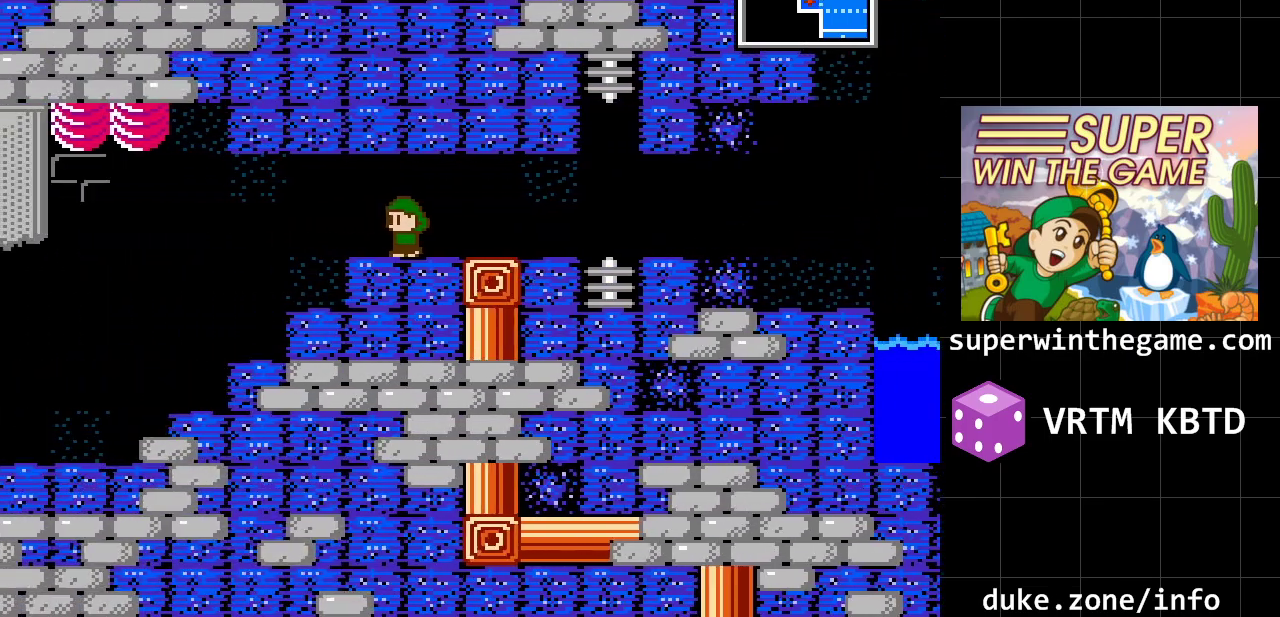
Gameplay with a controller (Xbox layout); each line is a JSON object with the inputs held at the frame after it. "events" lists button and stick changes between this image and that frame as [ms after this image, input, new state], when the widget could be followed in between. Not read: L1 L2 L3 R1 R2 R3.
{"buttons": ["DPAD_LEFT"], "events": [[283, "DPAD_LEFT", "down"]]}
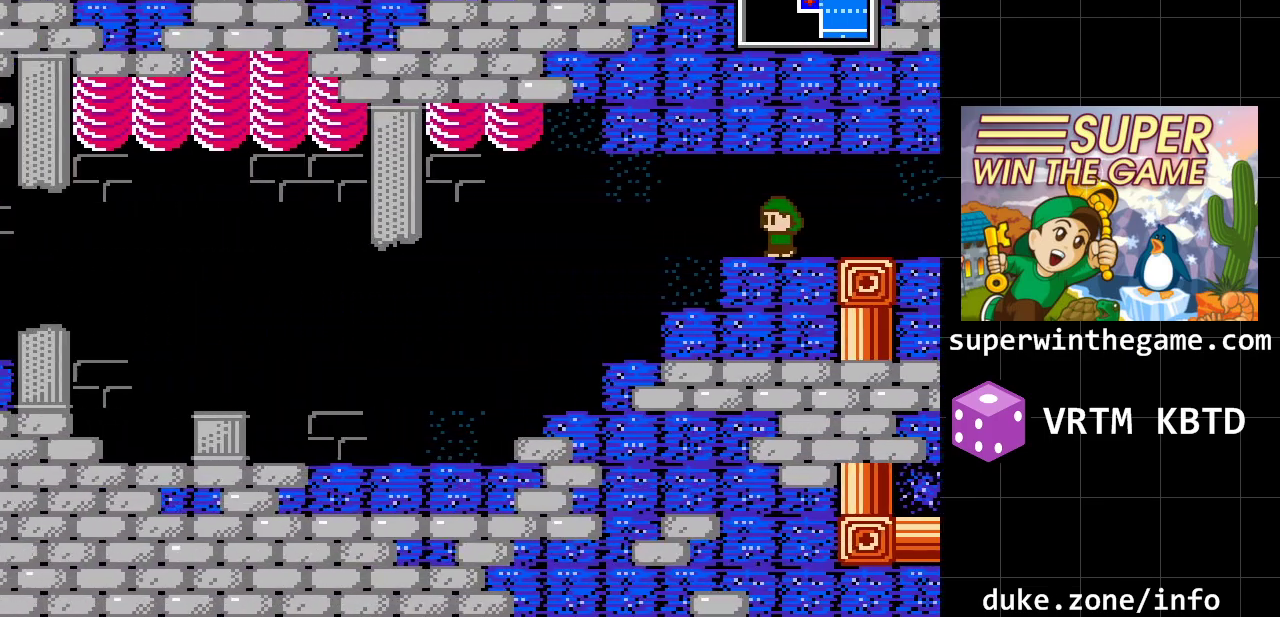
{"buttons": ["DPAD_LEFT"], "events": []}
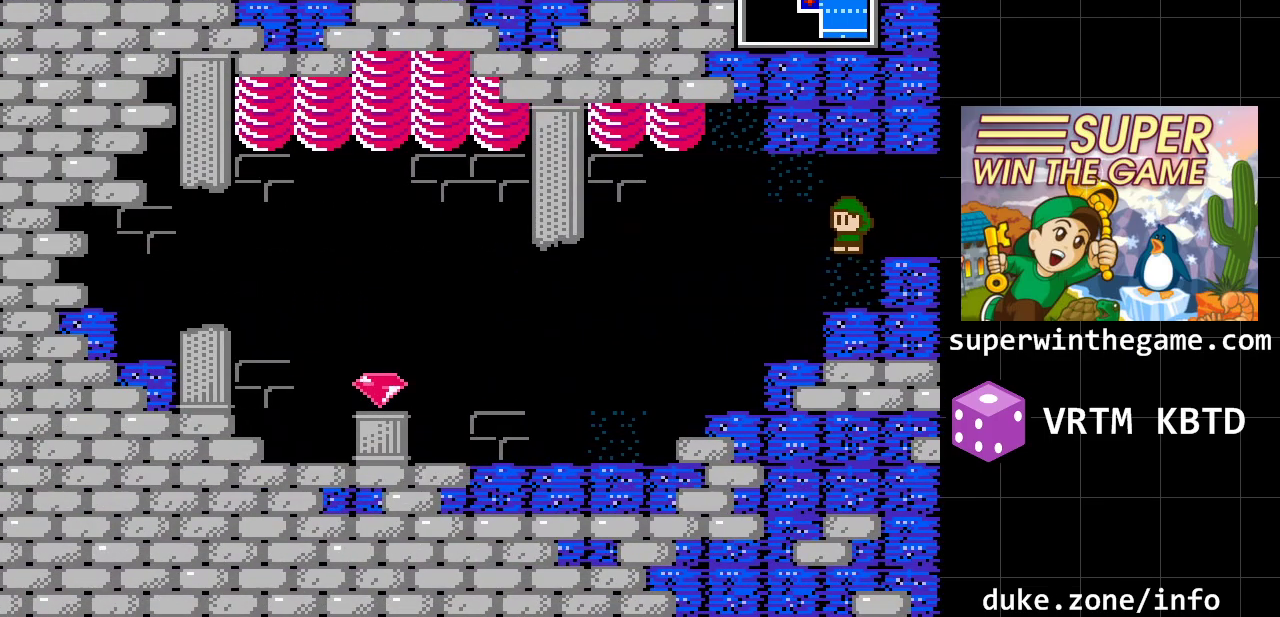
{"buttons": ["DPAD_LEFT"], "events": []}
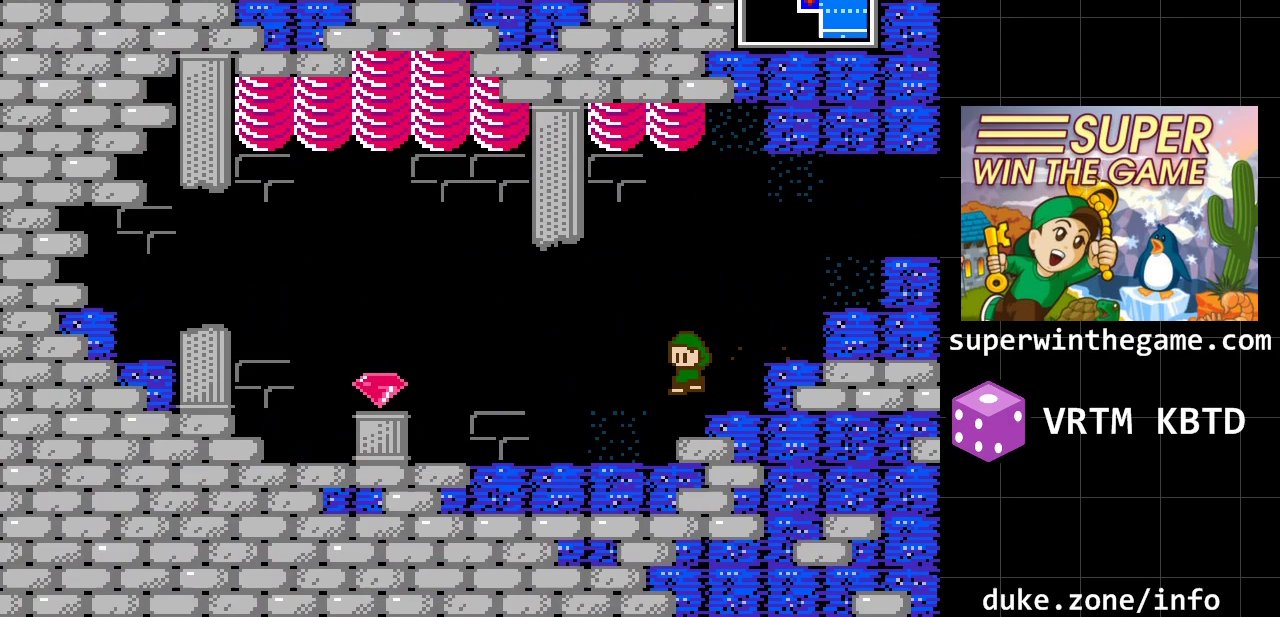
{"buttons": ["A", "DPAD_LEFT"], "events": [[500, "A", "down"]]}
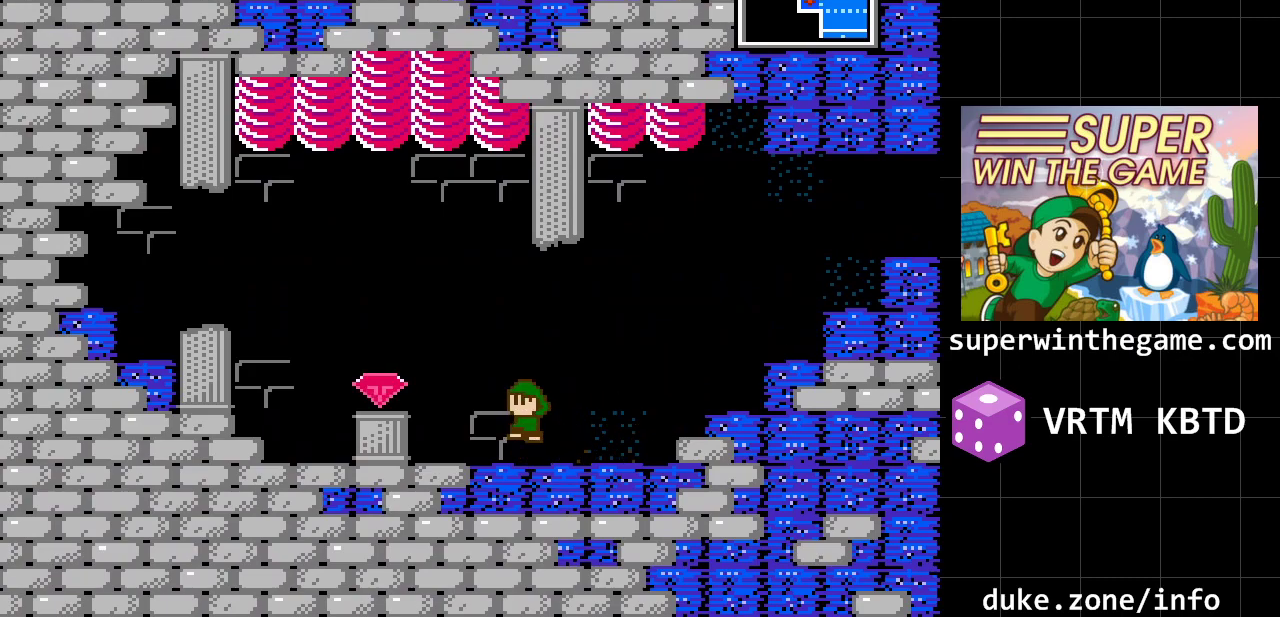
{"buttons": [], "events": [[133, "A", "up"], [450, "DPAD_LEFT", "up"]]}
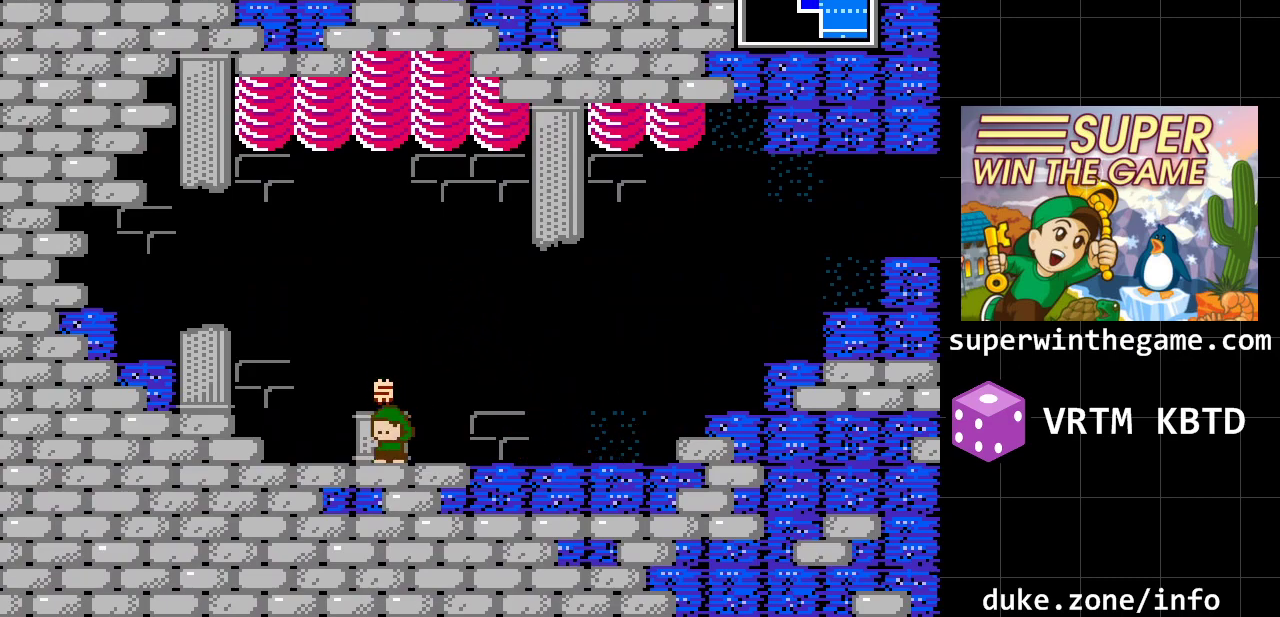
{"buttons": ["DPAD_RIGHT"], "events": [[50, "DPAD_RIGHT", "down"]]}
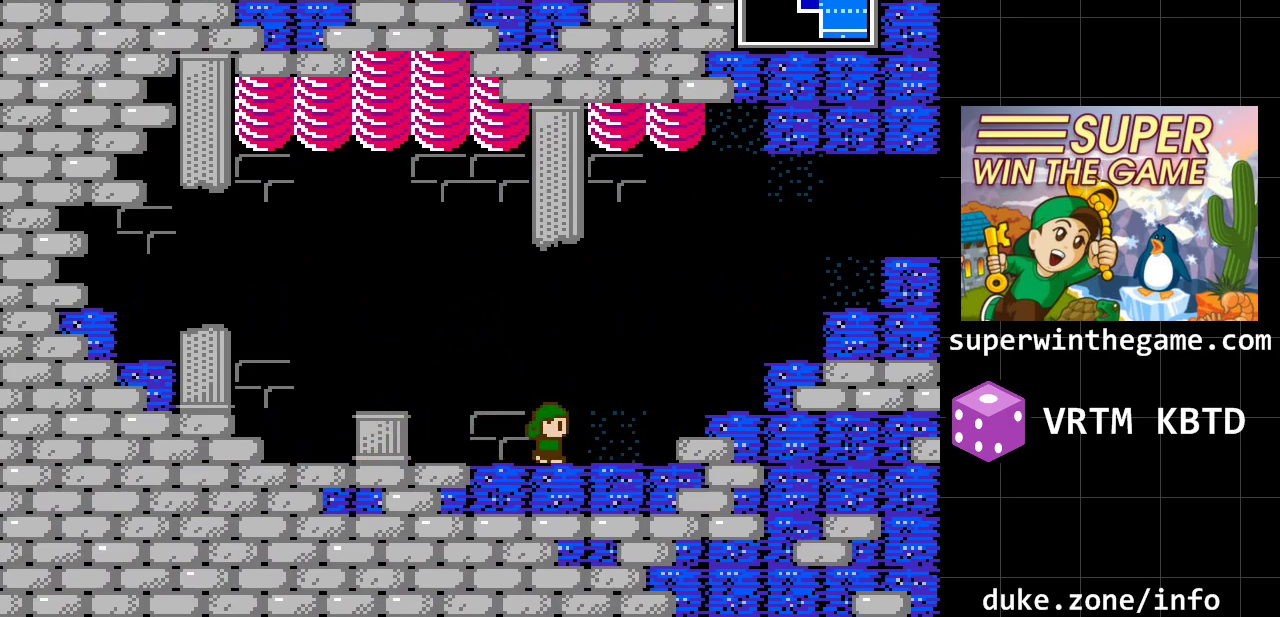
{"buttons": ["A", "DPAD_RIGHT"], "events": [[383, "A", "down"]]}
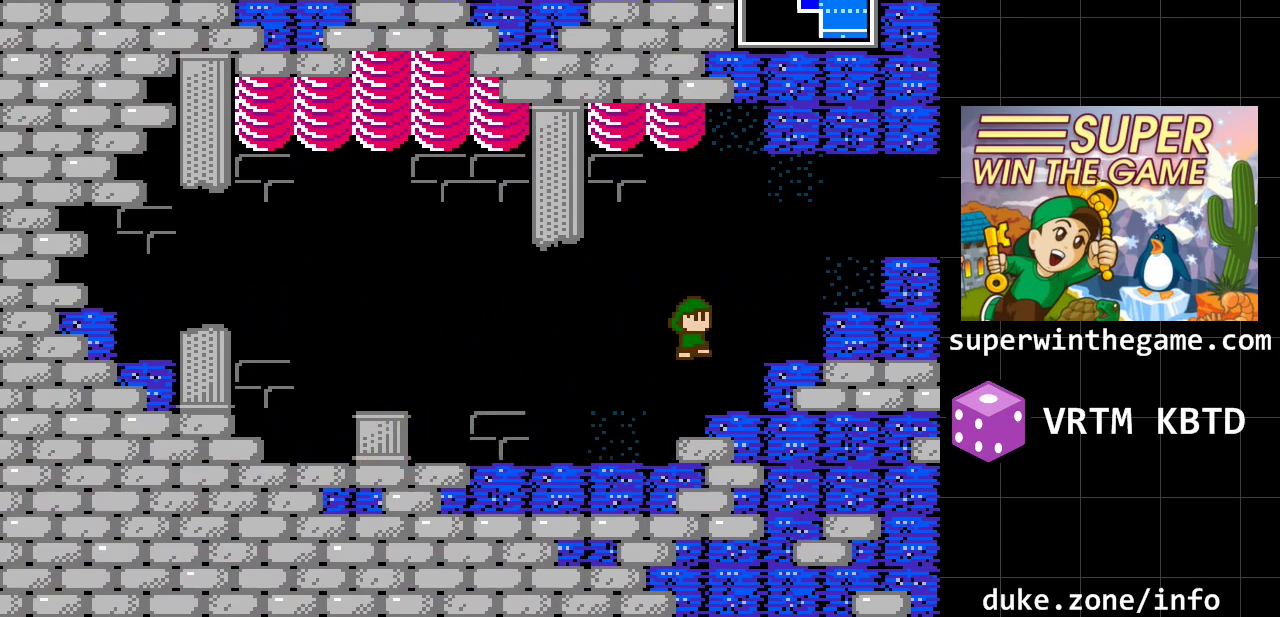
{"buttons": ["DPAD_RIGHT"], "events": [[100, "A", "up"], [233, "A", "down"], [417, "A", "up"]]}
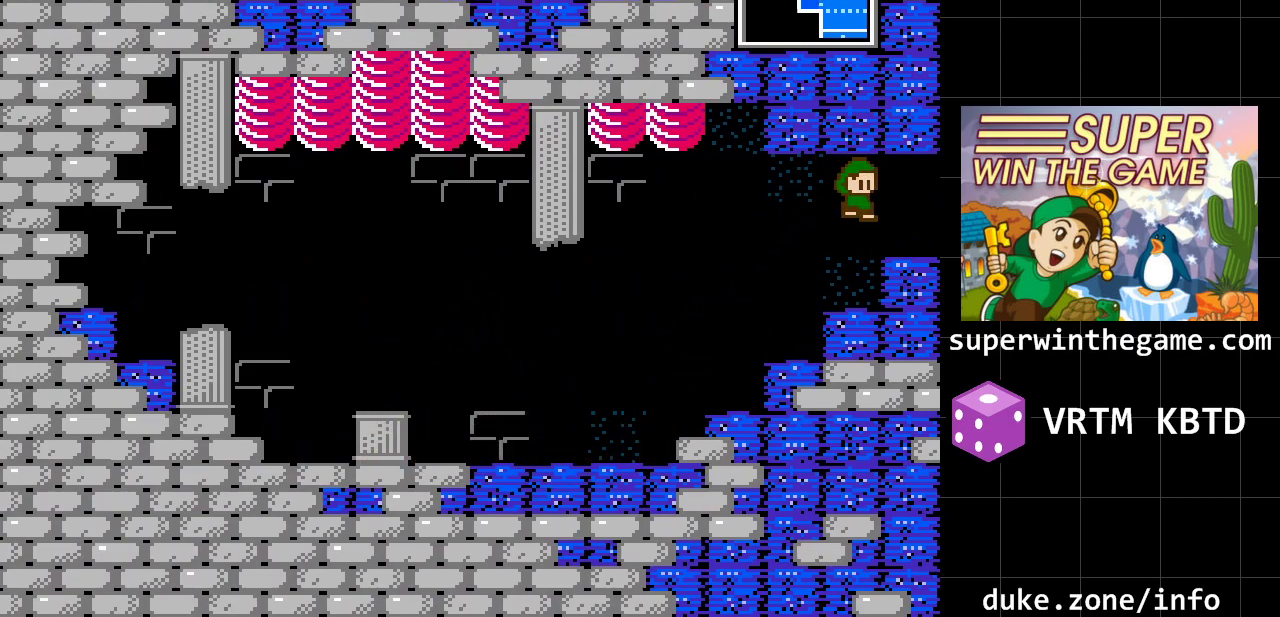
{"buttons": ["DPAD_RIGHT"], "events": []}
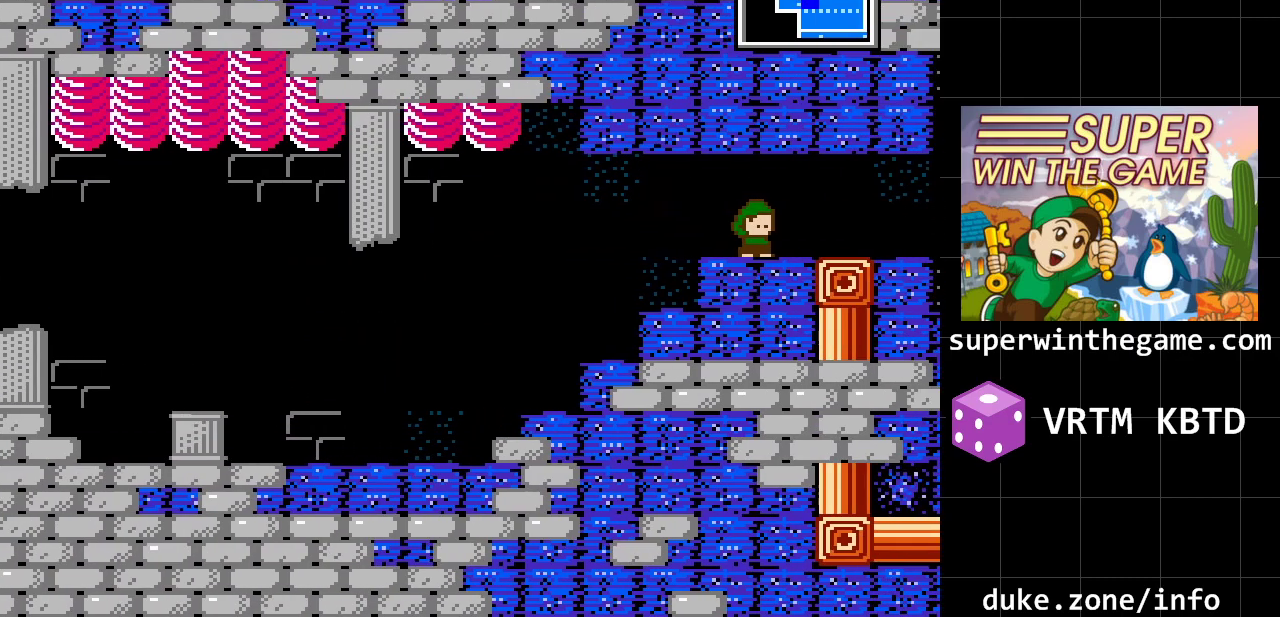
{"buttons": ["DPAD_RIGHT"], "events": []}
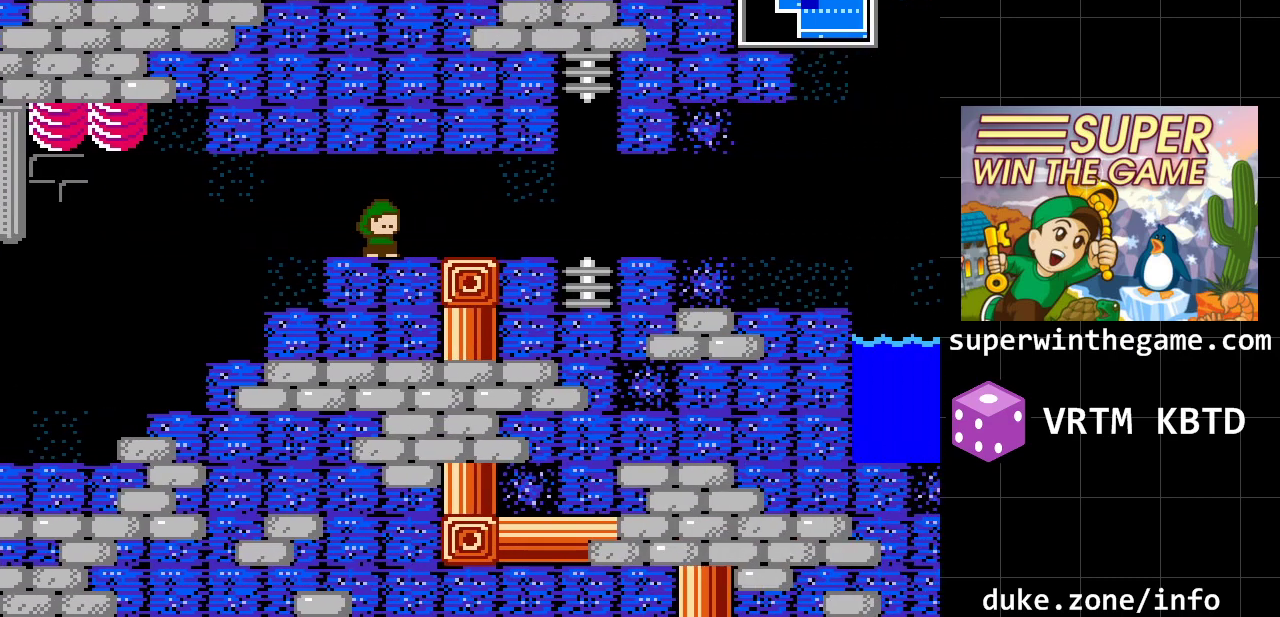
{"buttons": ["DPAD_RIGHT"], "events": []}
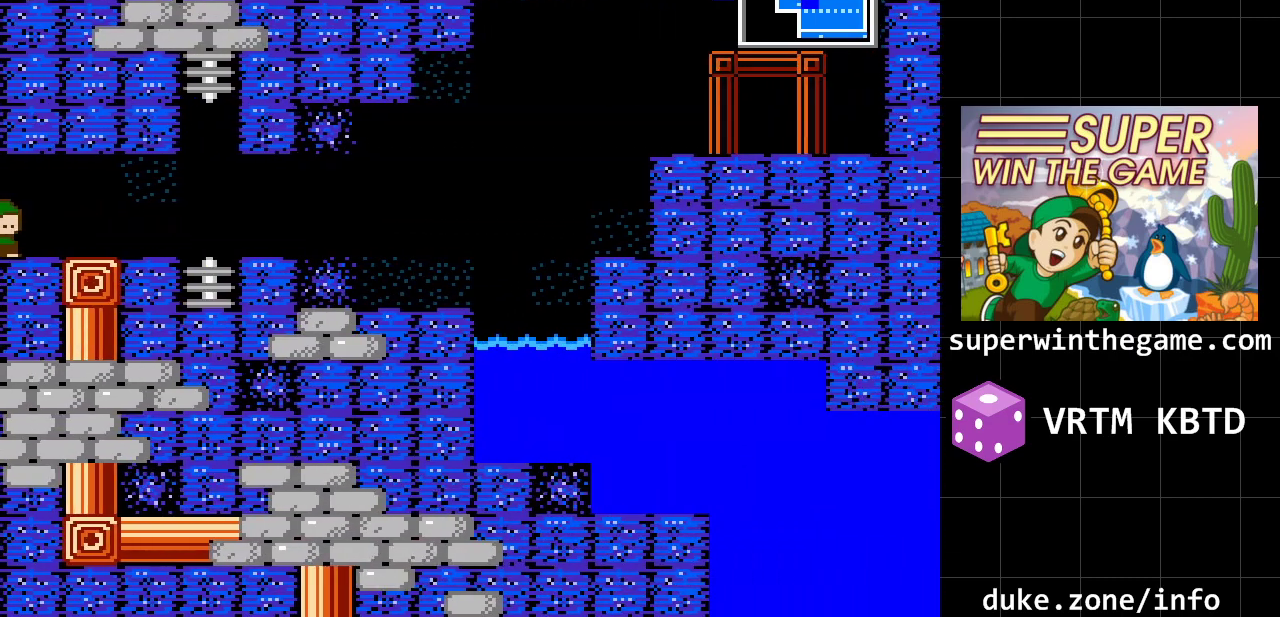
{"buttons": ["DPAD_RIGHT"], "events": []}
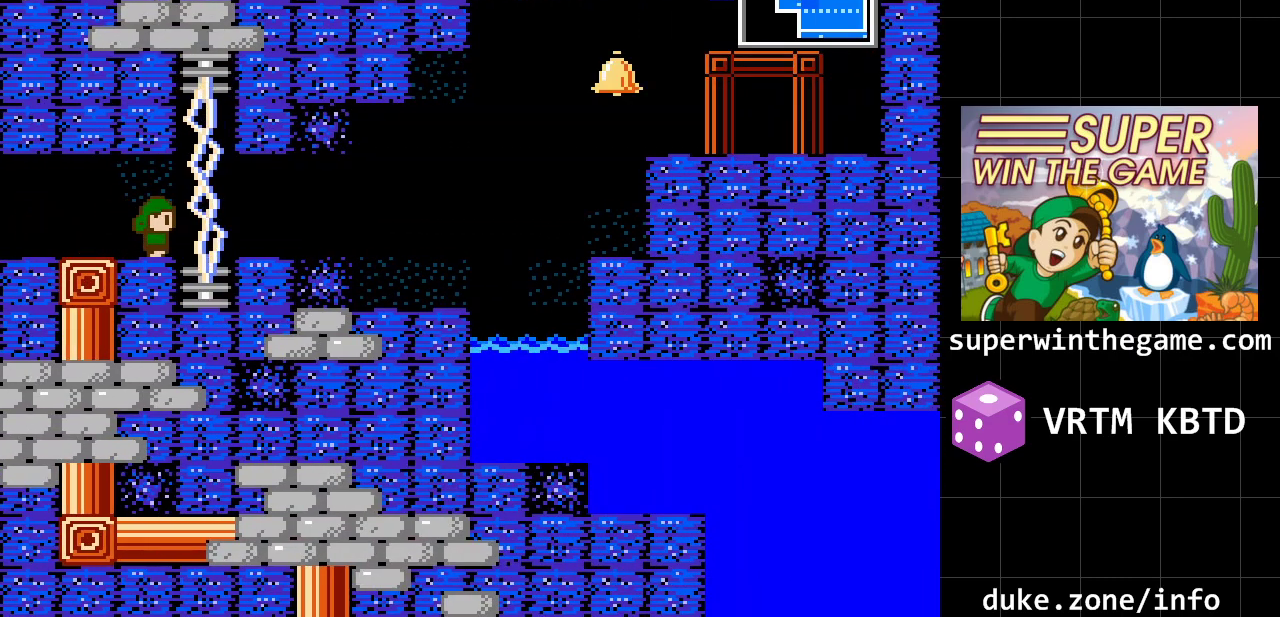
{"buttons": ["DPAD_RIGHT"], "events": []}
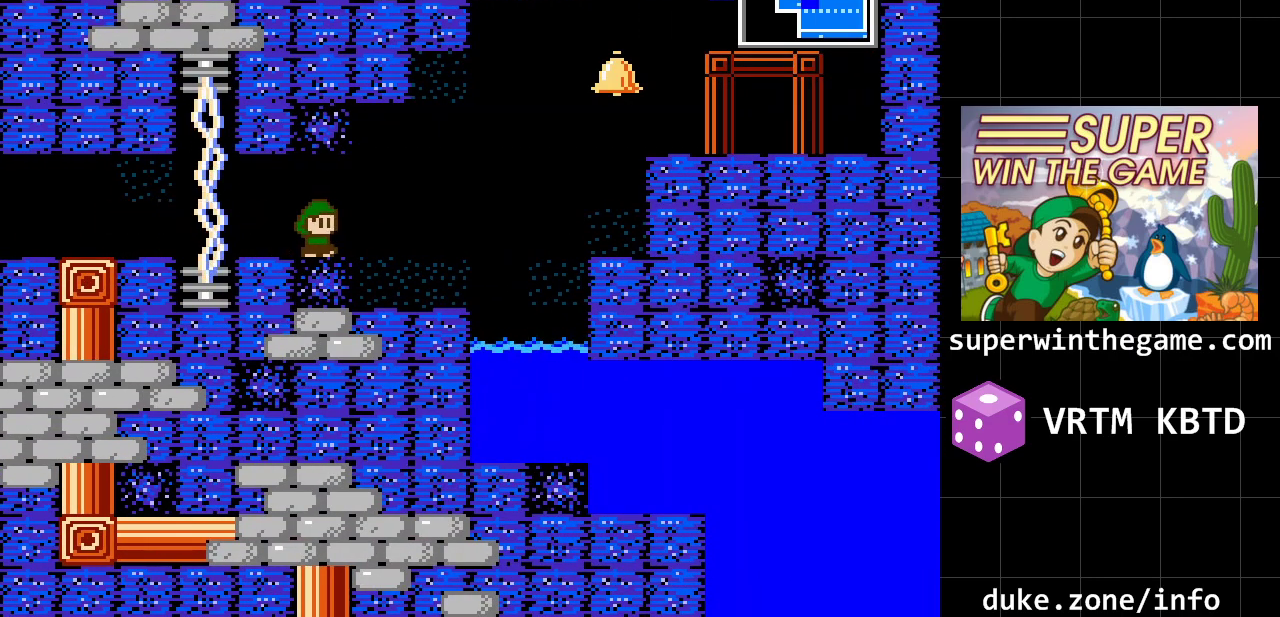
{"buttons": ["A", "DPAD_RIGHT"], "events": [[500, "A", "down"]]}
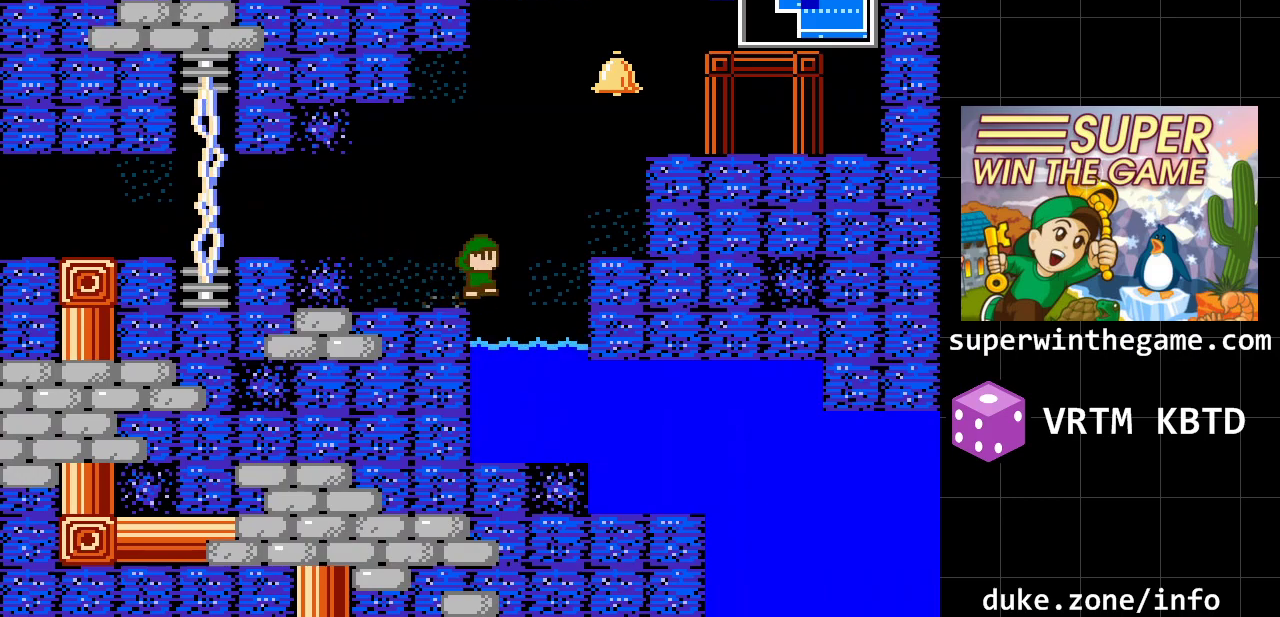
{"buttons": ["DPAD_RIGHT"], "events": [[217, "A", "up"], [350, "A", "down"], [450, "A", "up"]]}
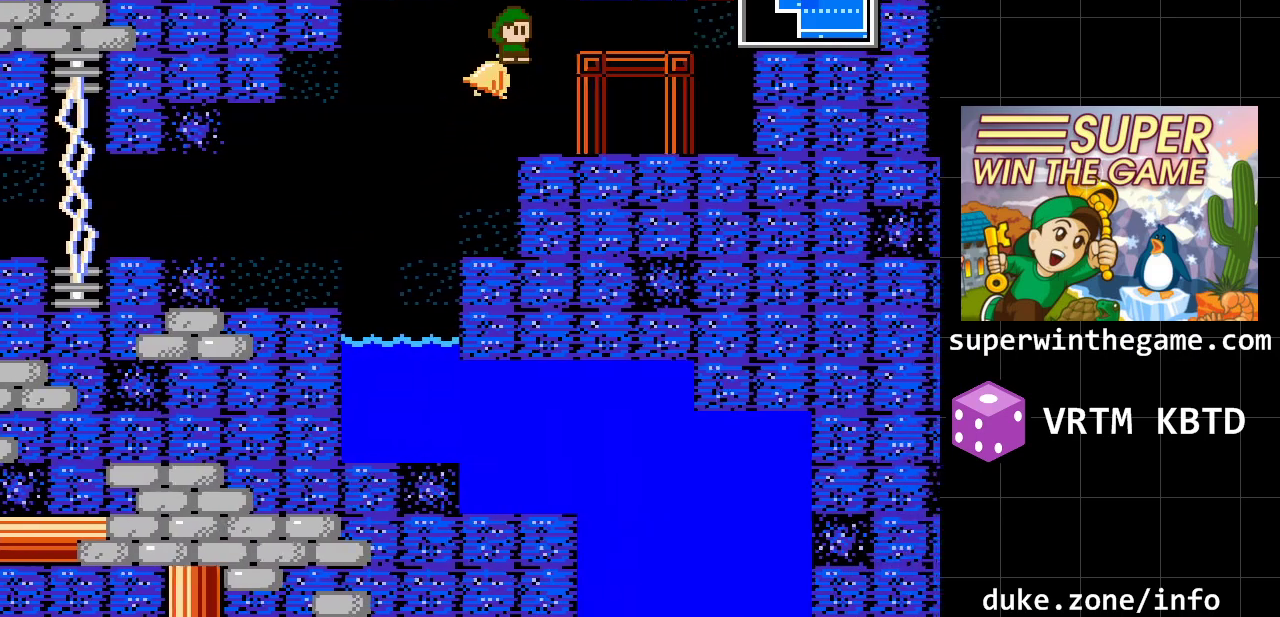
{"buttons": ["DPAD_UP"], "events": [[417, "DPAD_RIGHT", "up"], [417, "DPAD_UP", "down"]]}
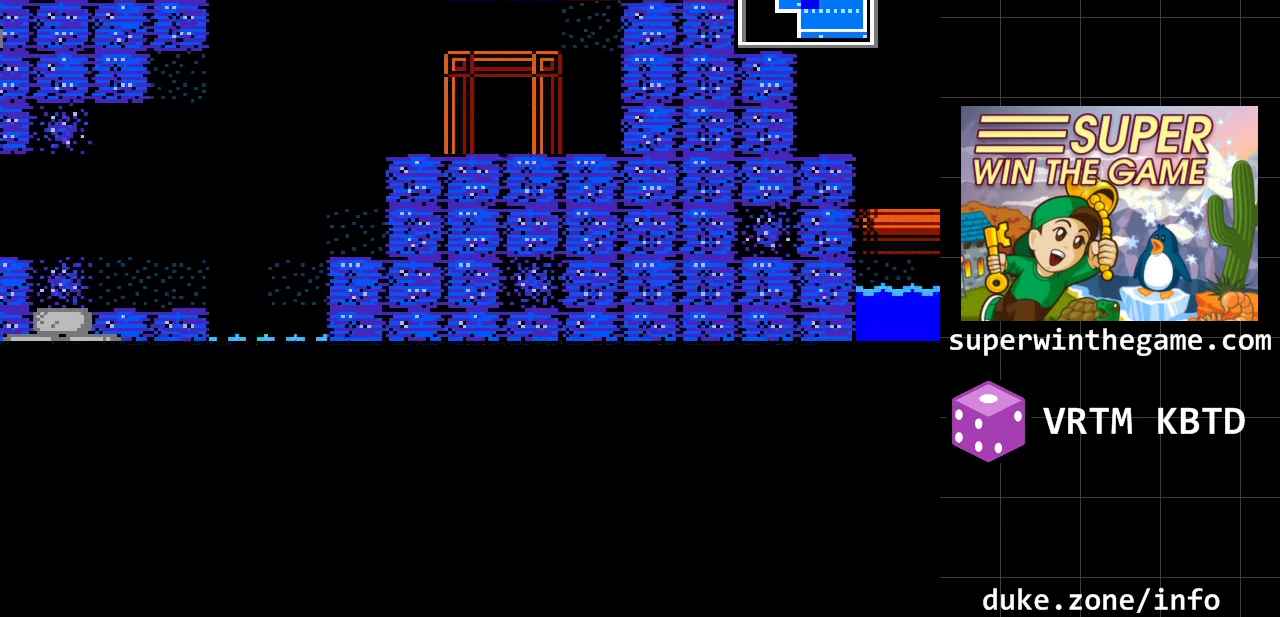
{"buttons": [], "events": [[83, "DPAD_UP", "up"]]}
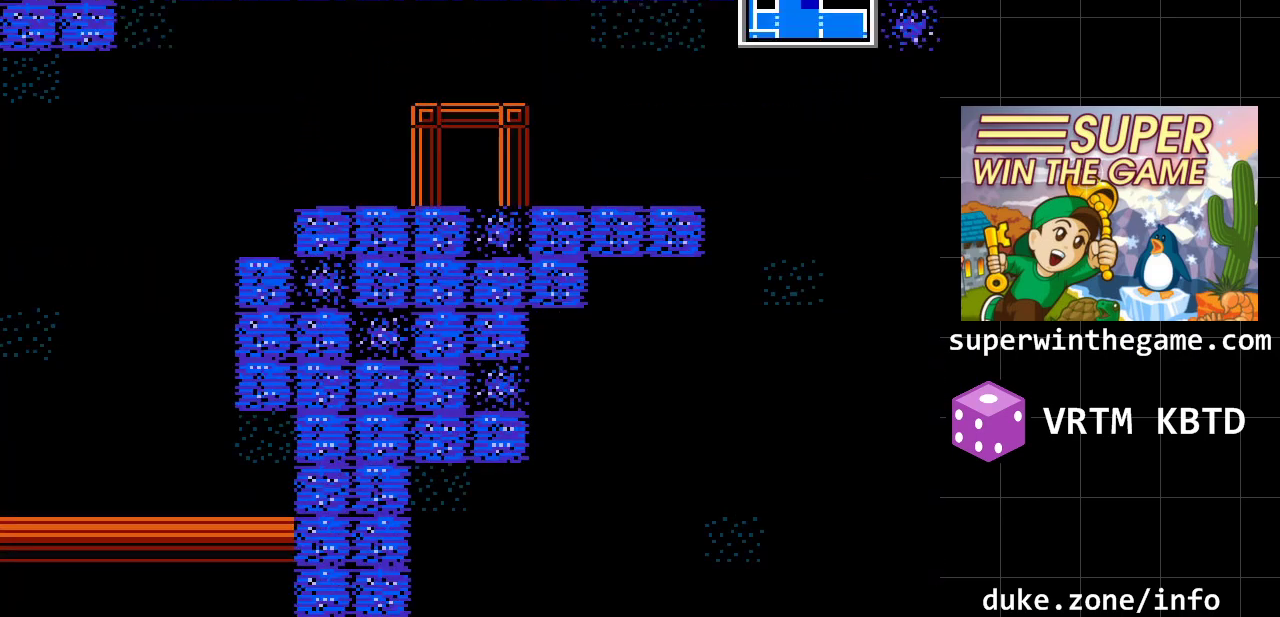
{"buttons": [], "events": [[283, "Z", "down"], [483, "Z", "up"]]}
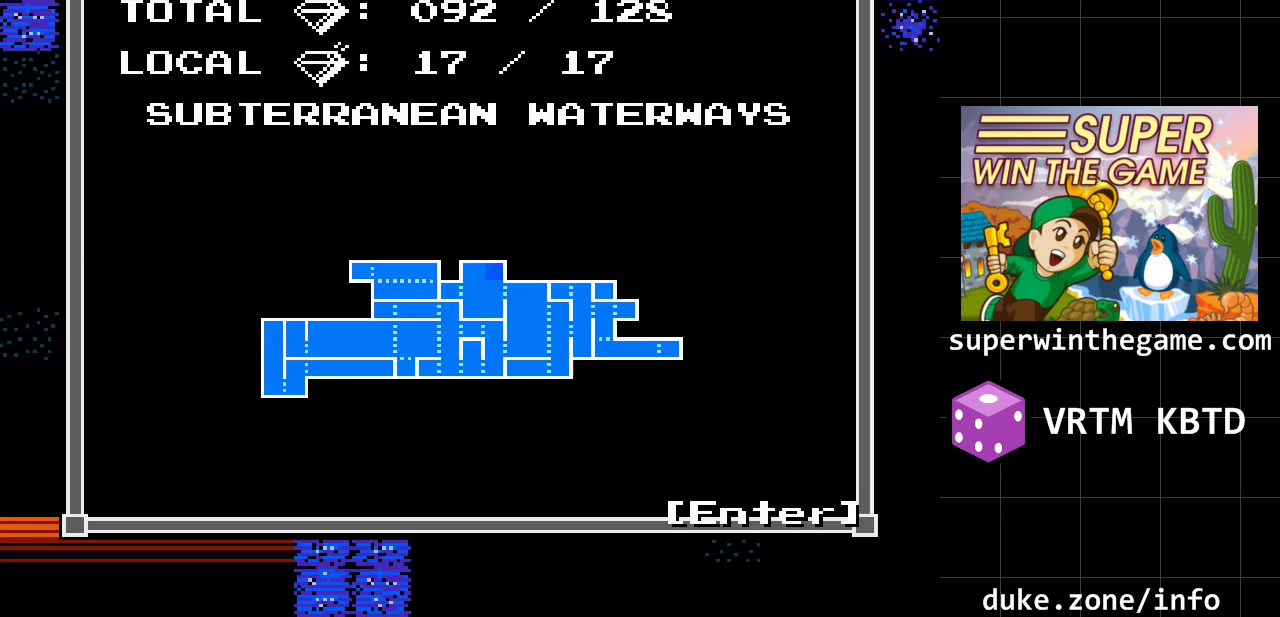
{"buttons": [], "events": []}
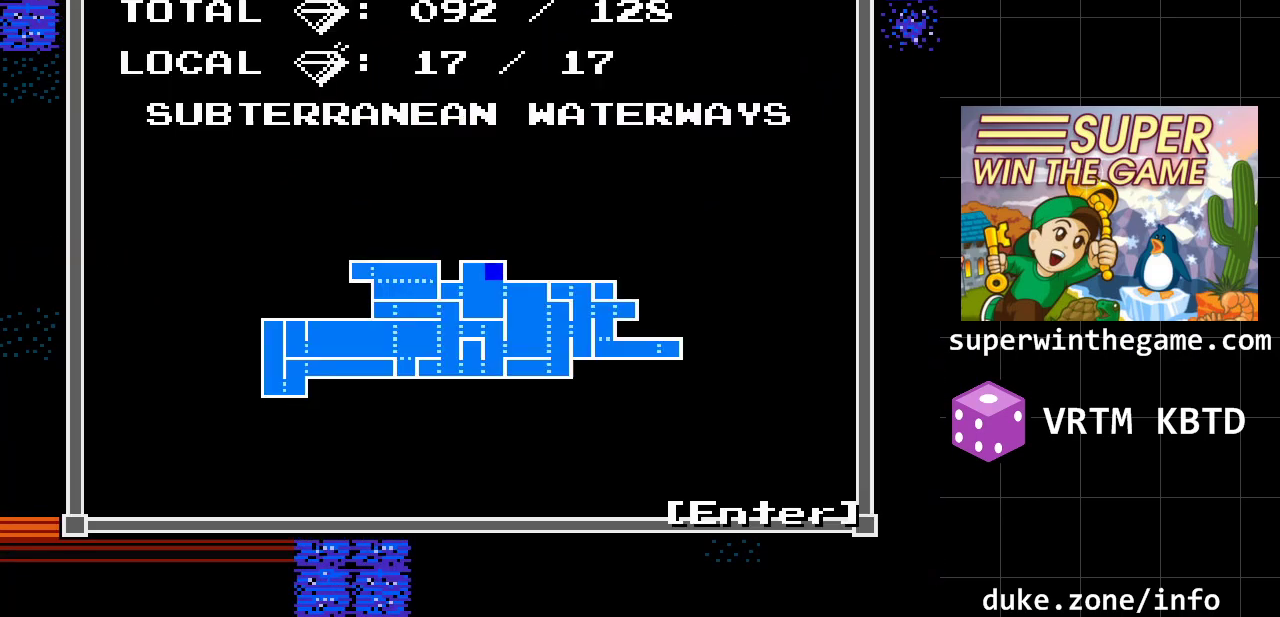
{"buttons": [], "events": []}
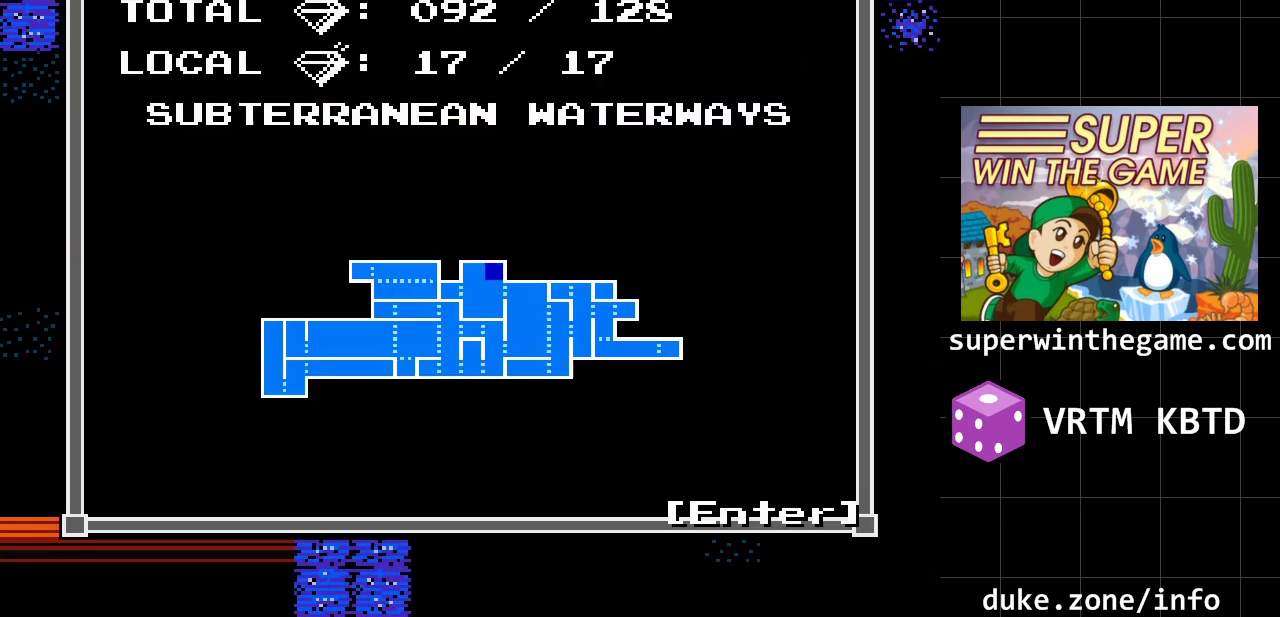
{"buttons": [], "events": []}
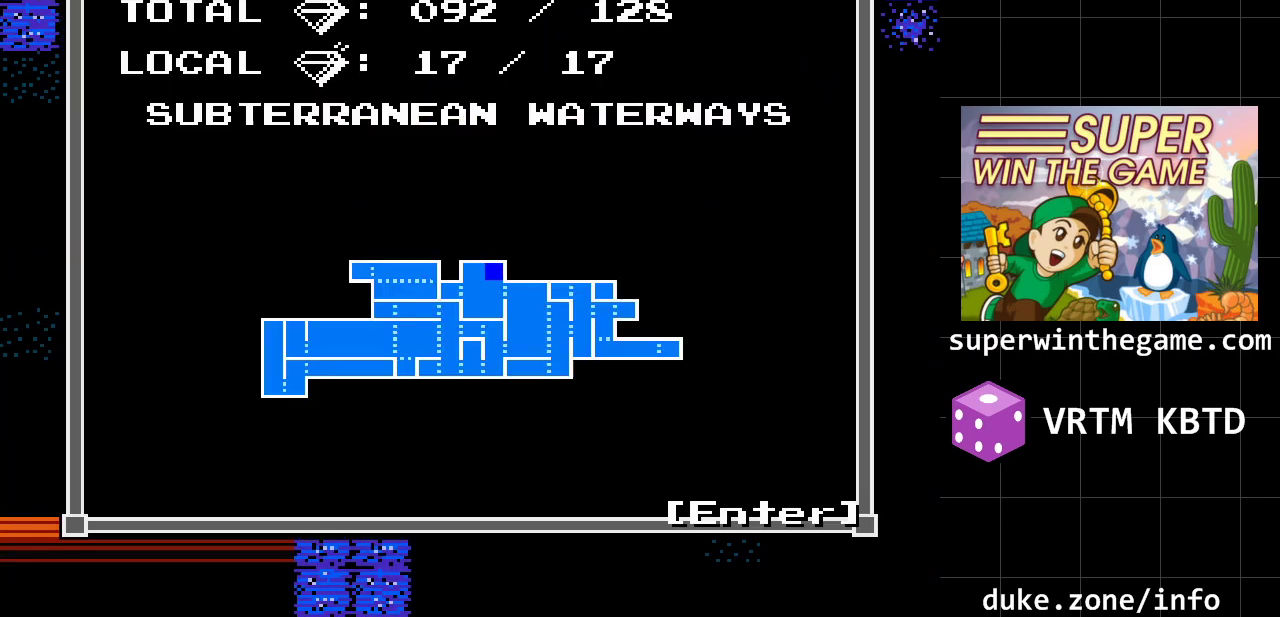
{"buttons": [], "events": []}
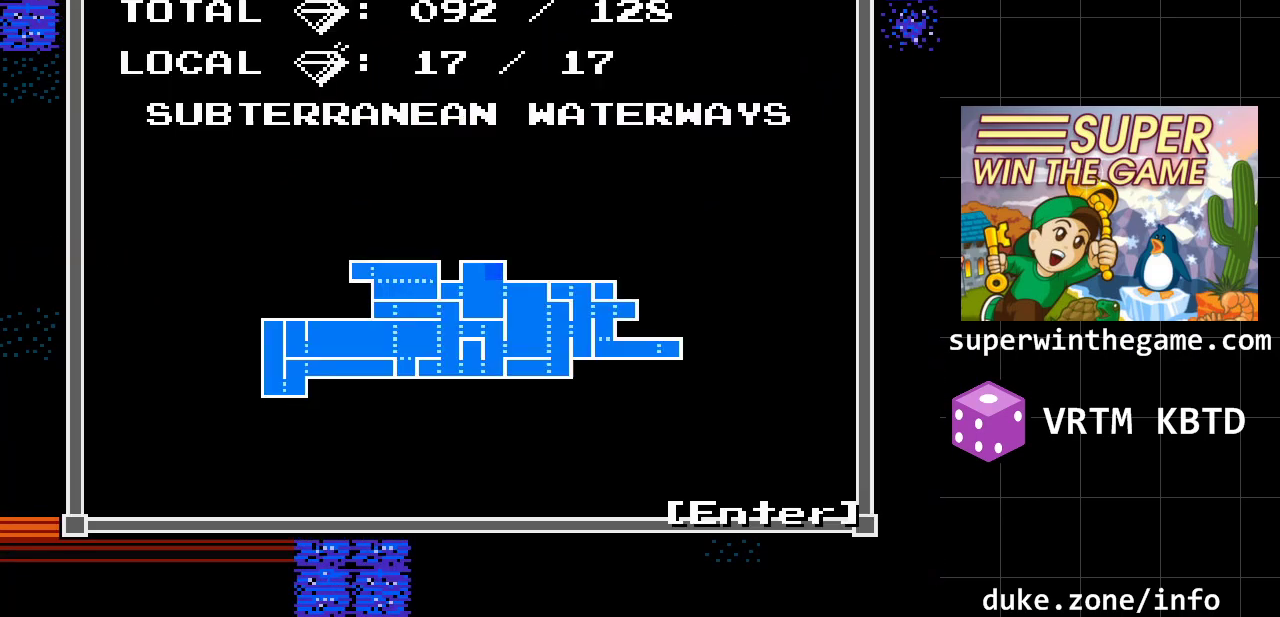
{"buttons": [], "events": []}
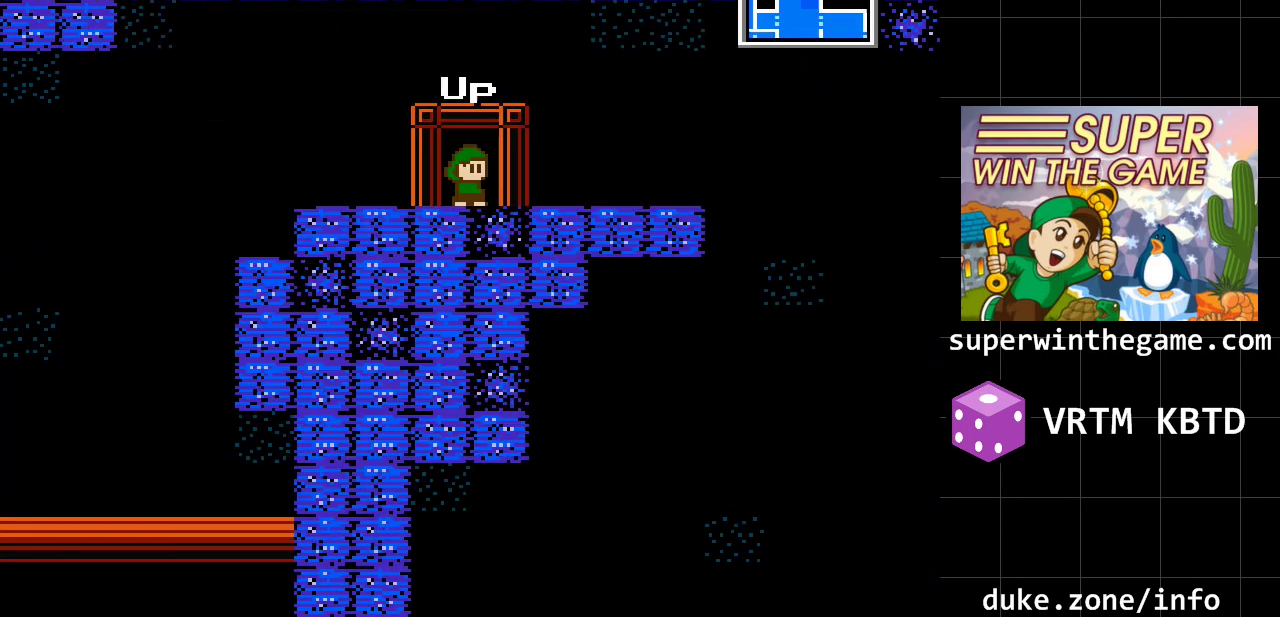
{"buttons": [], "events": [[33, "Z", "down"], [167, "Z", "up"]]}
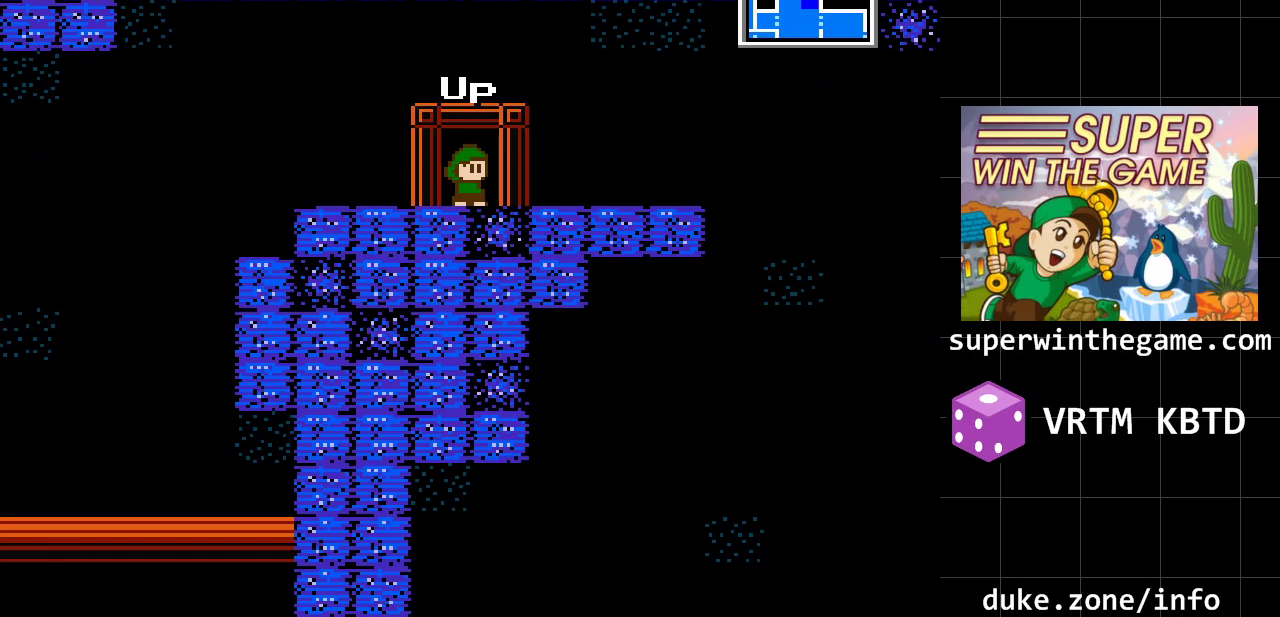
{"buttons": [], "events": [[250, "DPAD_UP", "down"], [367, "DPAD_UP", "up"]]}
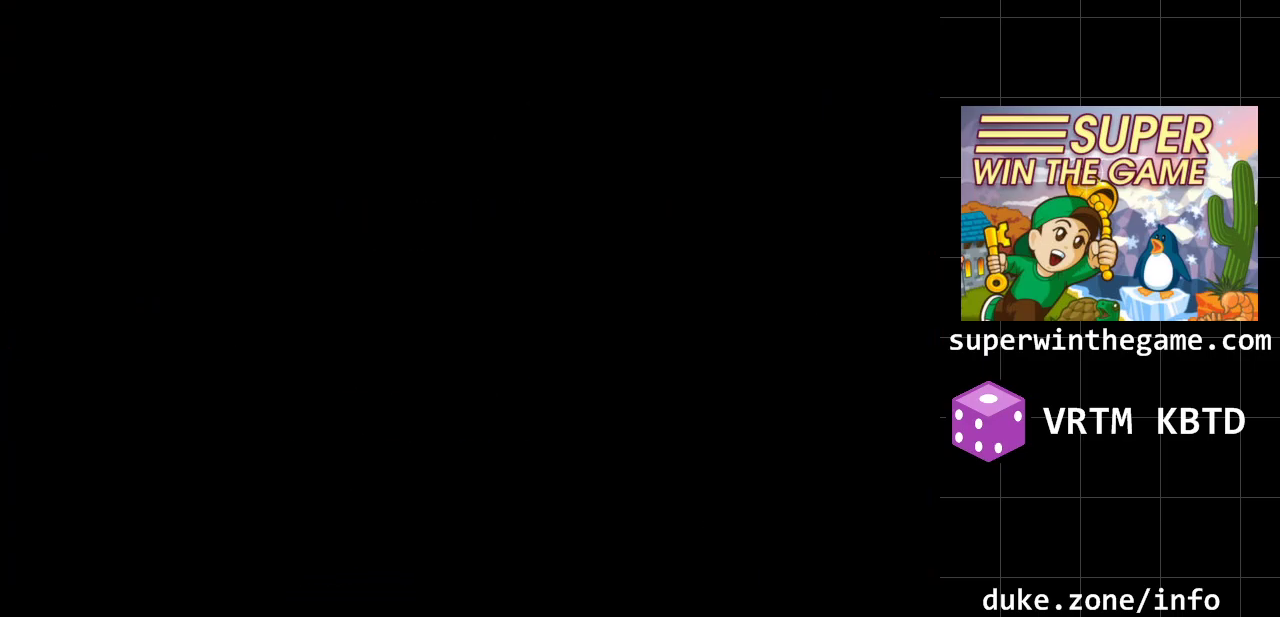
{"buttons": ["DPAD_RIGHT"], "events": [[183, "DPAD_RIGHT", "down"]]}
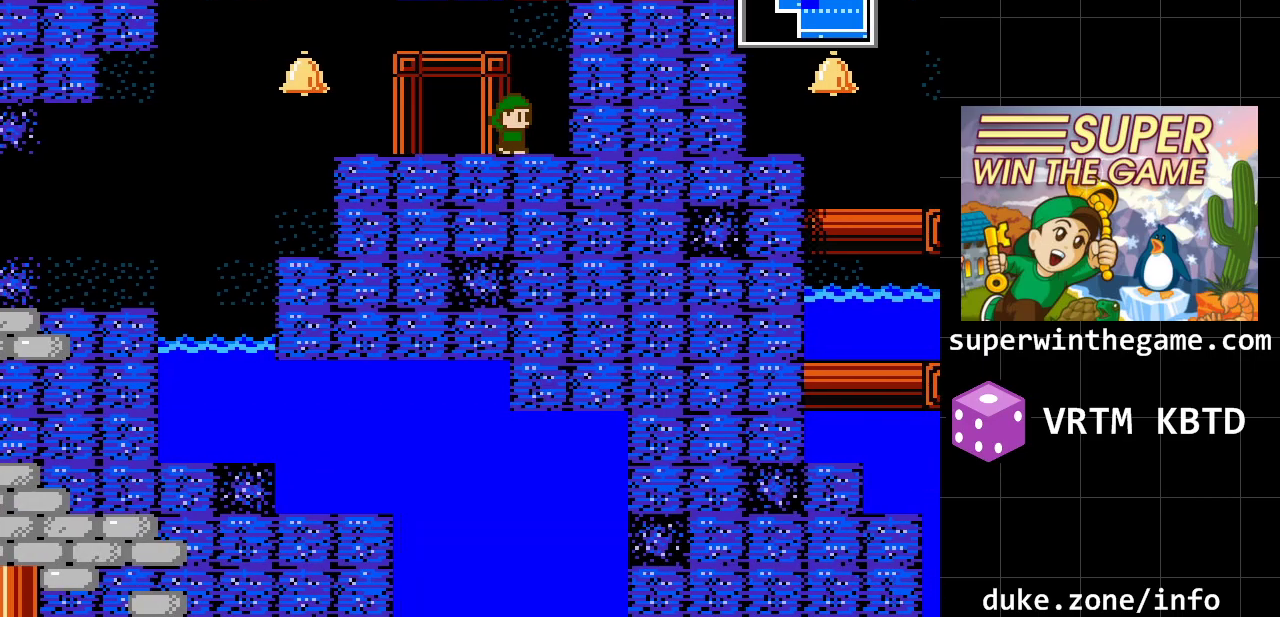
{"buttons": ["DPAD_LEFT"], "events": [[133, "DPAD_RIGHT", "up"], [233, "DPAD_LEFT", "down"], [333, "A", "down"], [467, "A", "up"]]}
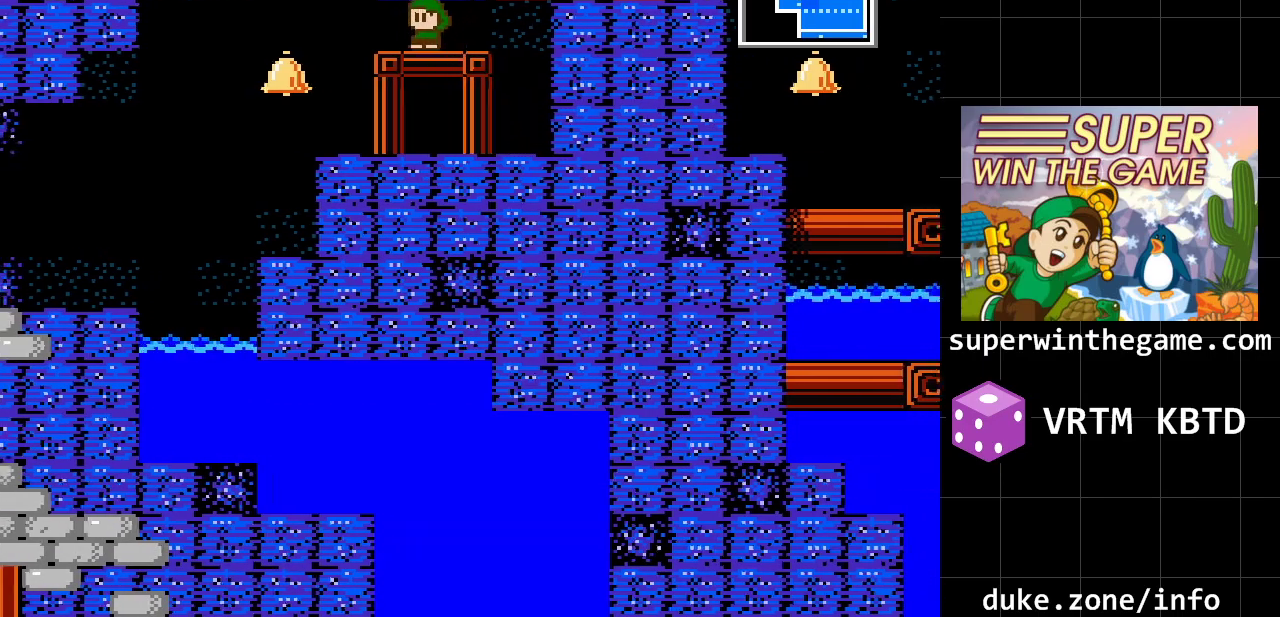
{"buttons": ["DPAD_LEFT"], "events": [[317, "A", "down"], [400, "A", "up"]]}